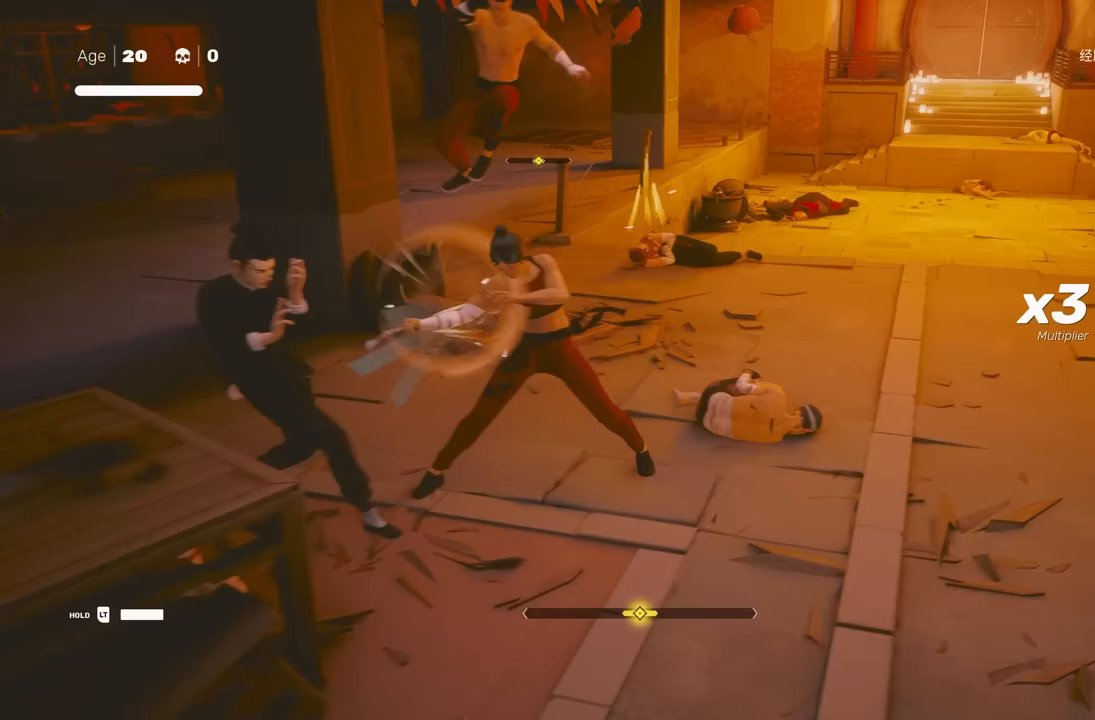
Gameplay with a controller (Xbox layout); each line is a JSON object with the inputs held at the frame after it. "events" lists button and stick changes between this image and that frame as [ms after this image, input, new state], when the widget could be followed in between. Not read: L2.
{"buttons": ["Y"], "left_stick": "center", "right_stick": "center", "events": [[17, "L1", "up"], [267, "L1", "down"], [300, "L3", "down"], [333, "left_stick", "down-right"], [417, "L3", "up"], [433, "Y", "down"], [467, "L1", "up"], [500, "left_stick", "center"]]}
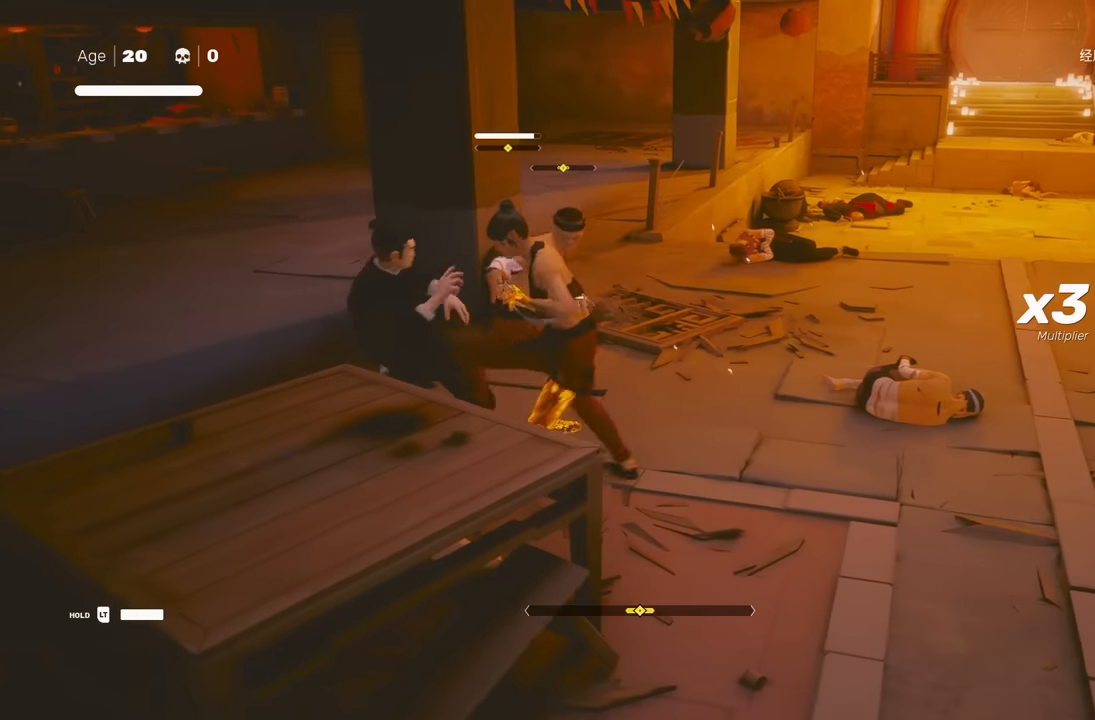
{"buttons": [], "left_stick": "center", "right_stick": "center", "events": [[17, "Y", "up"], [117, "L1", "down"], [383, "Y", "down"], [417, "L1", "up"], [483, "Y", "up"]]}
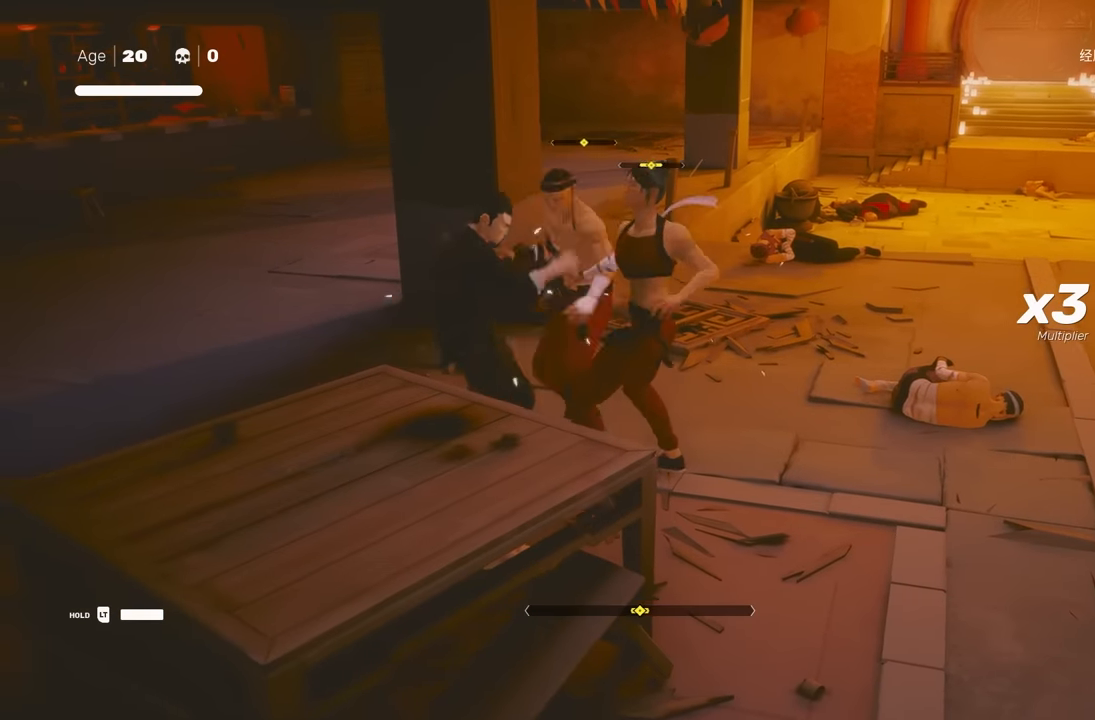
{"buttons": [], "left_stick": "center", "right_stick": "center", "events": []}
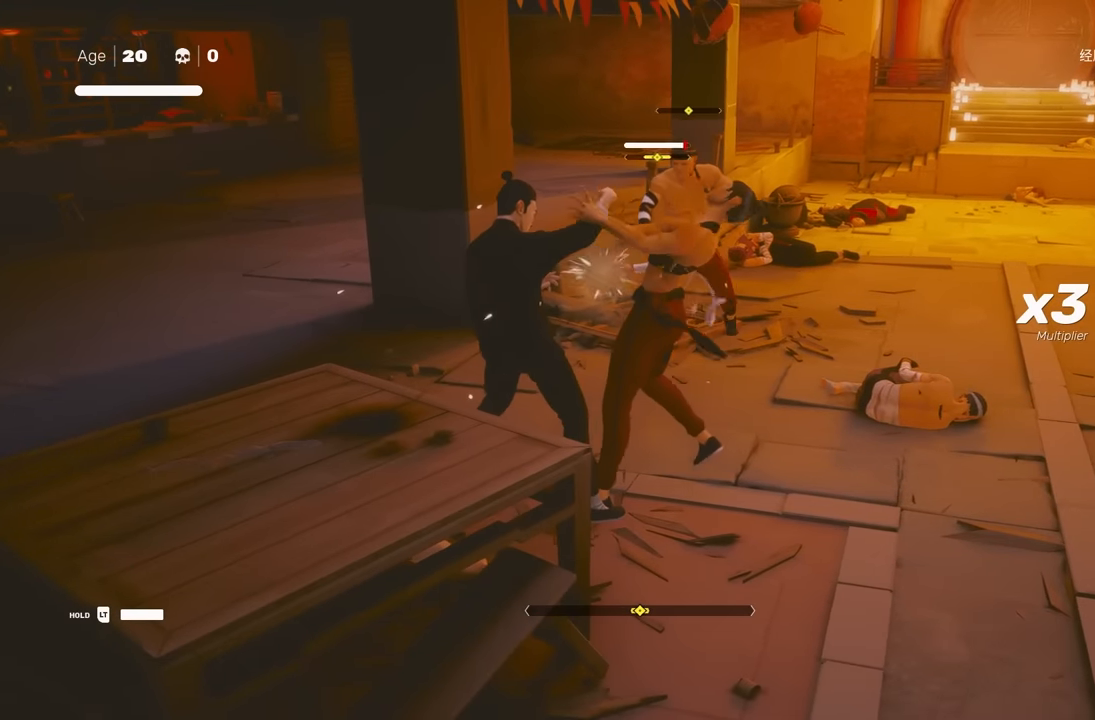
{"buttons": [], "left_stick": "center", "right_stick": "center", "events": [[67, "left_stick", "up"], [117, "A", "down"], [133, "X", "down"], [350, "A", "up"], [350, "X", "up"], [500, "left_stick", "center"]]}
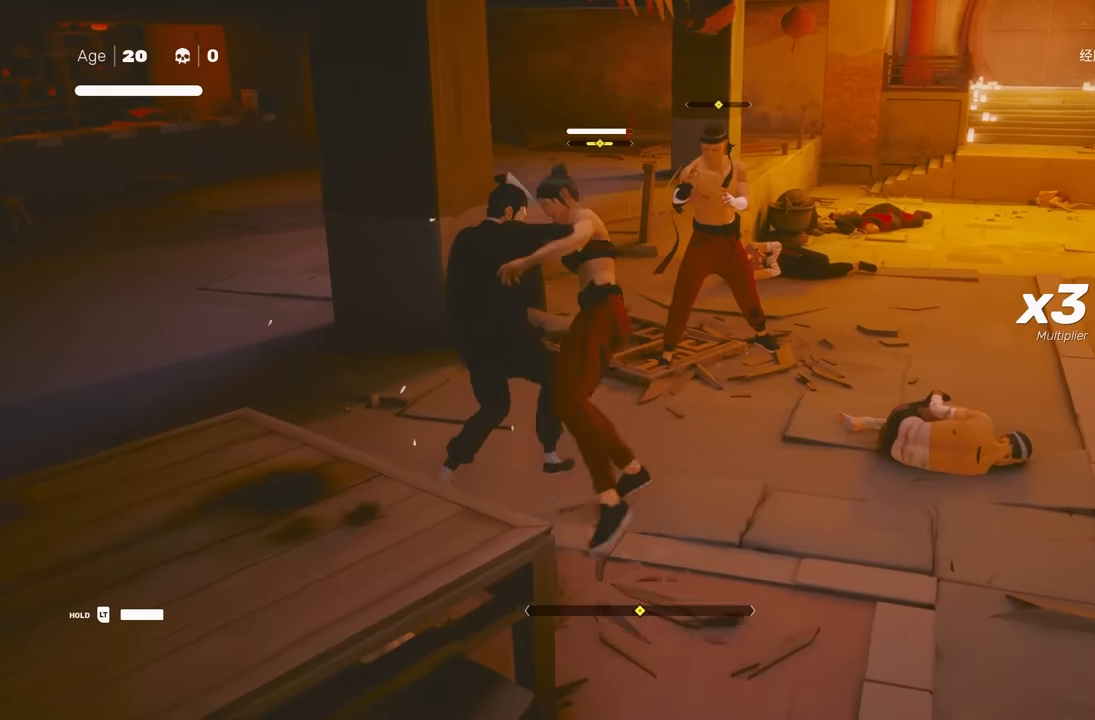
{"buttons": [], "left_stick": "center", "right_stick": "center", "events": [[83, "Y", "down"], [200, "Y", "up"]]}
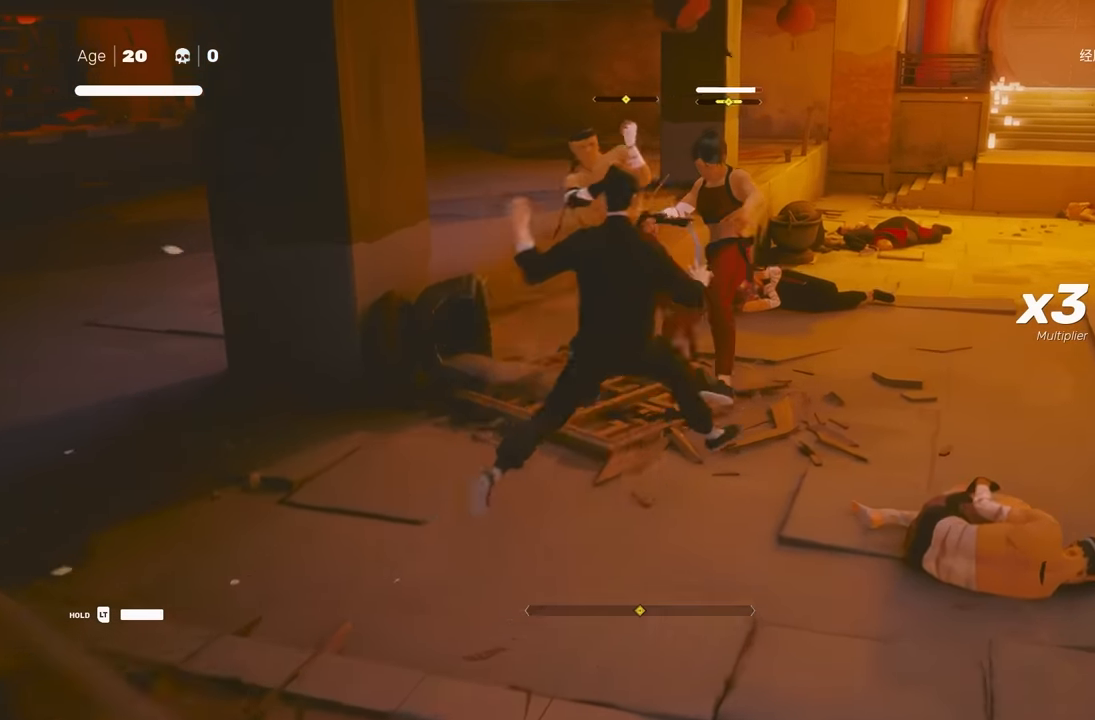
{"buttons": [], "left_stick": "up", "right_stick": "center", "events": [[483, "left_stick", "up"]]}
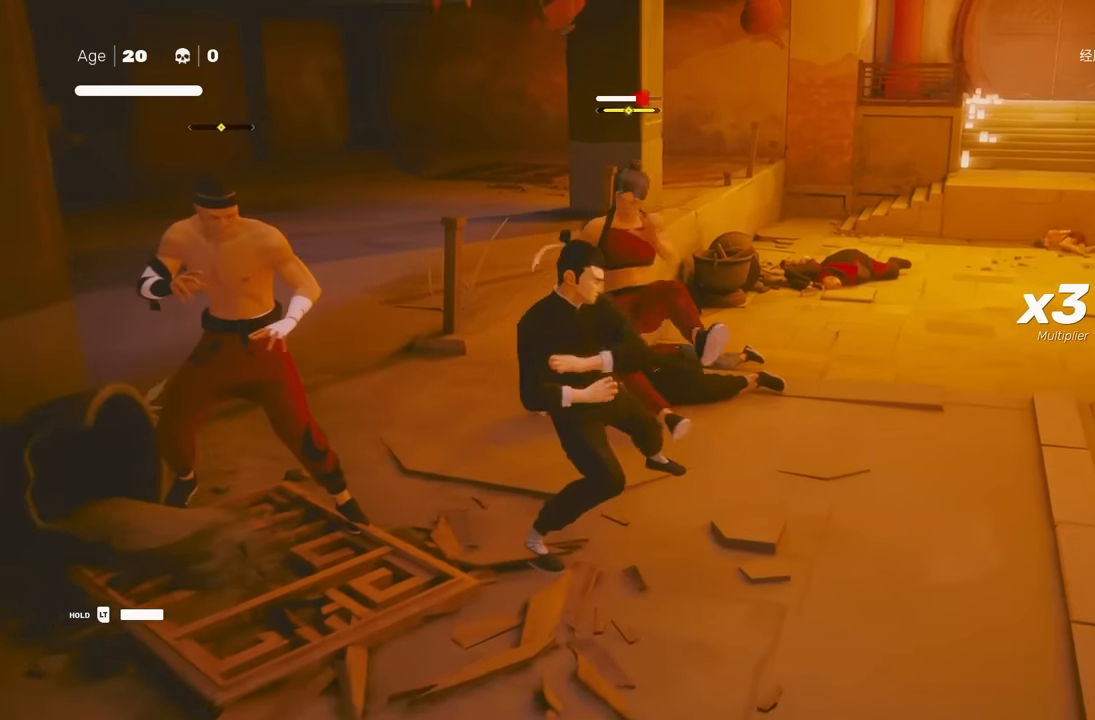
{"buttons": [], "left_stick": "center", "right_stick": "center", "events": [[167, "left_stick", "down"], [233, "X", "down"], [317, "X", "up"], [317, "left_stick", "center"]]}
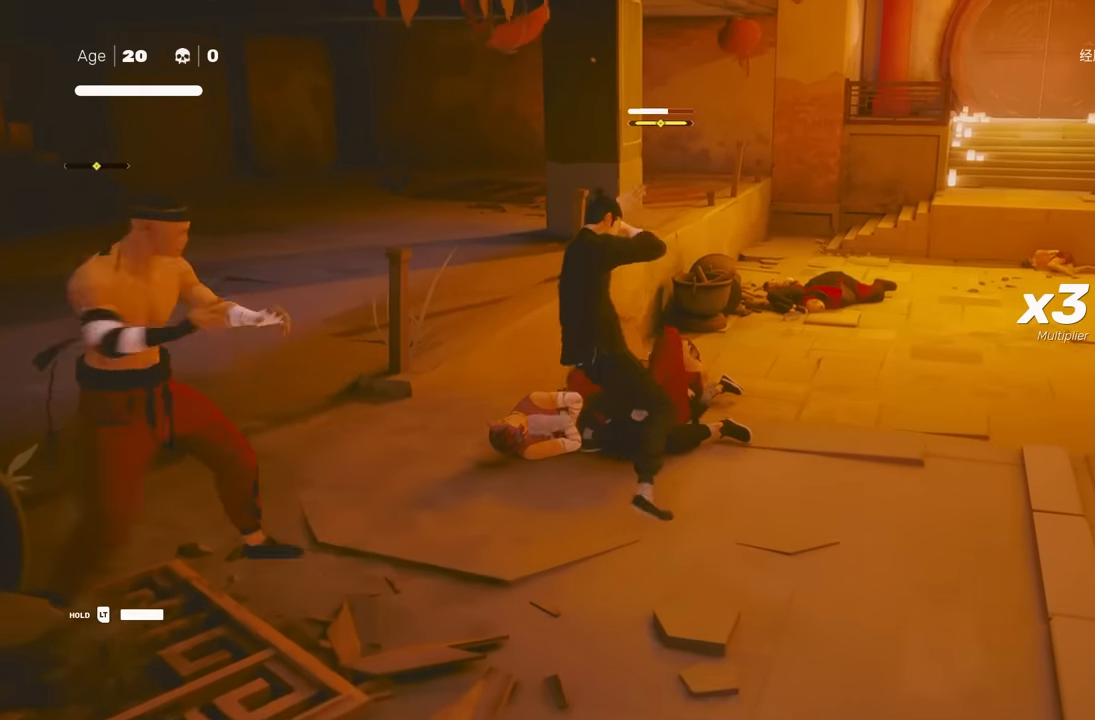
{"buttons": ["L1"], "left_stick": "center", "right_stick": "center", "events": [[33, "Y", "down"], [133, "Y", "up"], [400, "L1", "down"]]}
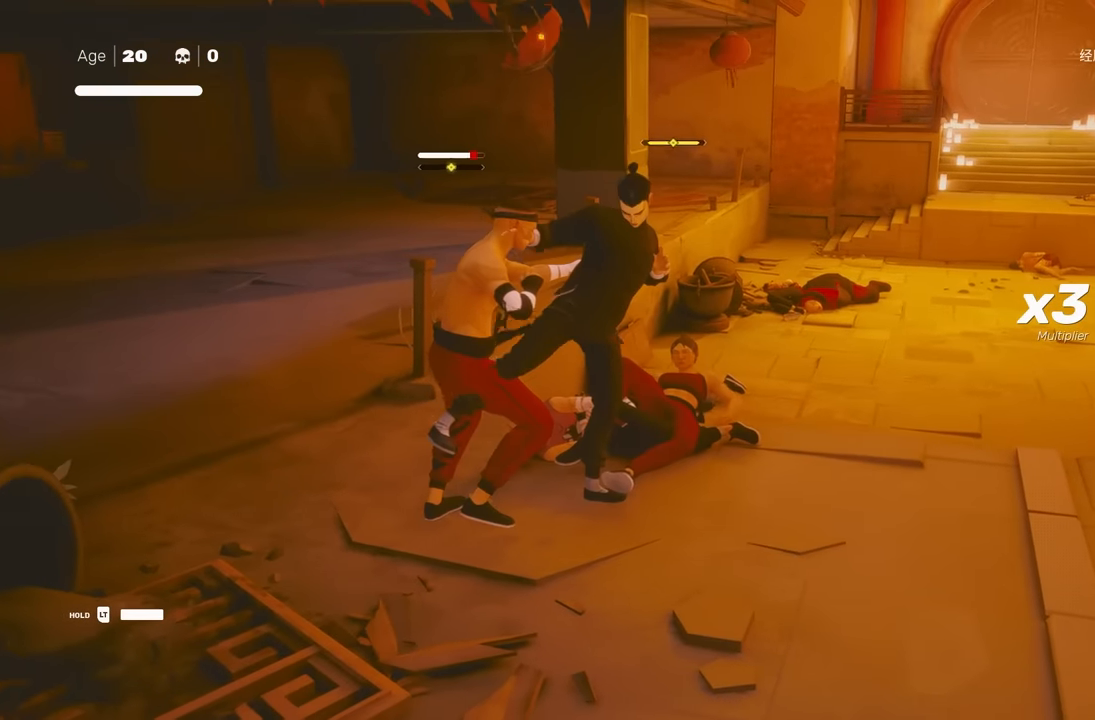
{"buttons": [], "left_stick": "center", "right_stick": "center", "events": [[50, "L3", "down"], [83, "left_stick", "down-right"], [267, "L3", "up"], [350, "left_stick", "center"], [367, "L1", "up"]]}
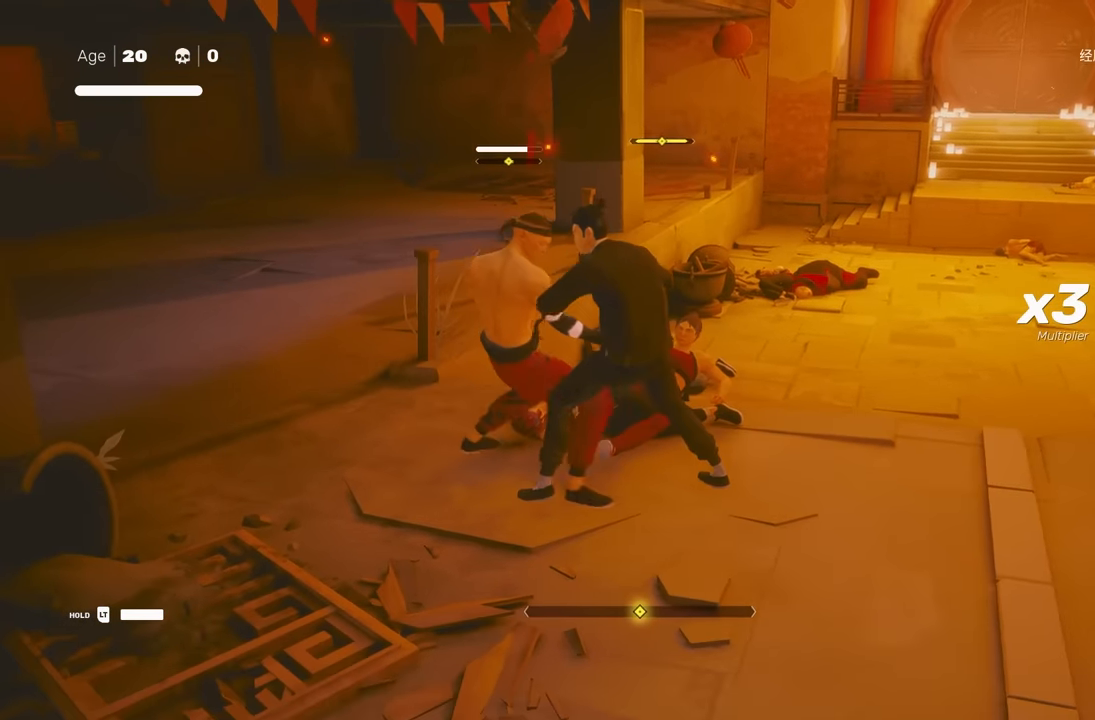
{"buttons": [], "left_stick": "center", "right_stick": "center", "events": [[117, "L1", "down"], [367, "L1", "up"]]}
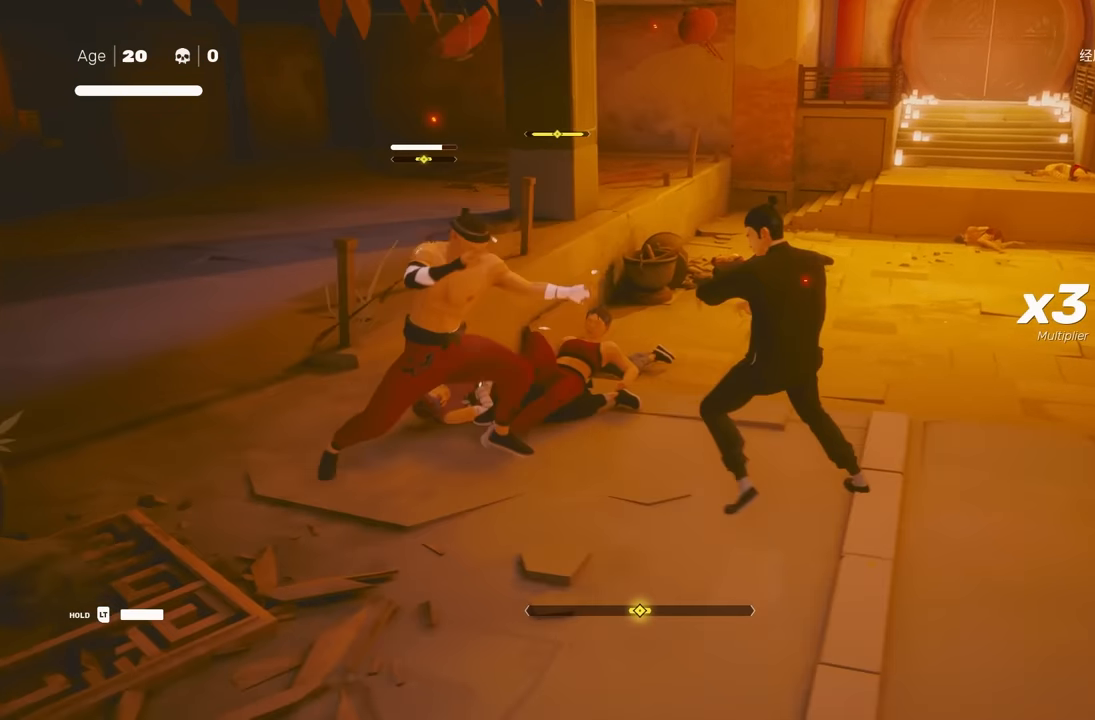
{"buttons": ["Y"], "left_stick": "center", "right_stick": "center", "events": [[350, "L1", "down"], [483, "L1", "up"], [483, "Y", "down"]]}
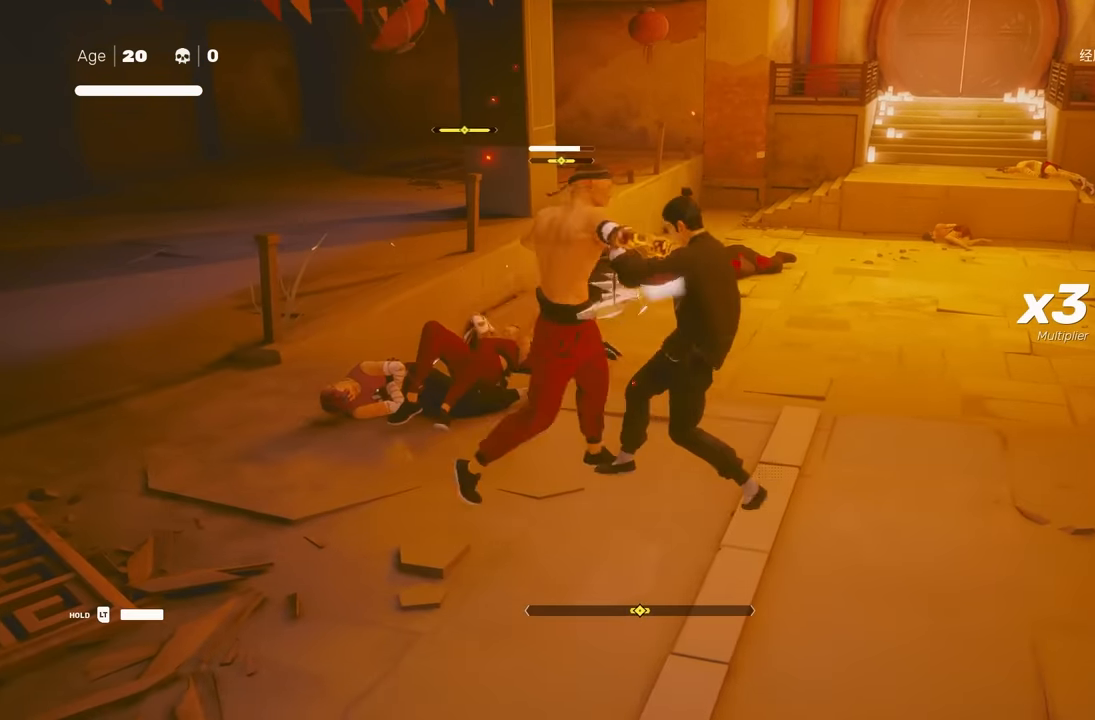
{"buttons": [], "left_stick": "center", "right_stick": "center", "events": [[483, "Y", "up"]]}
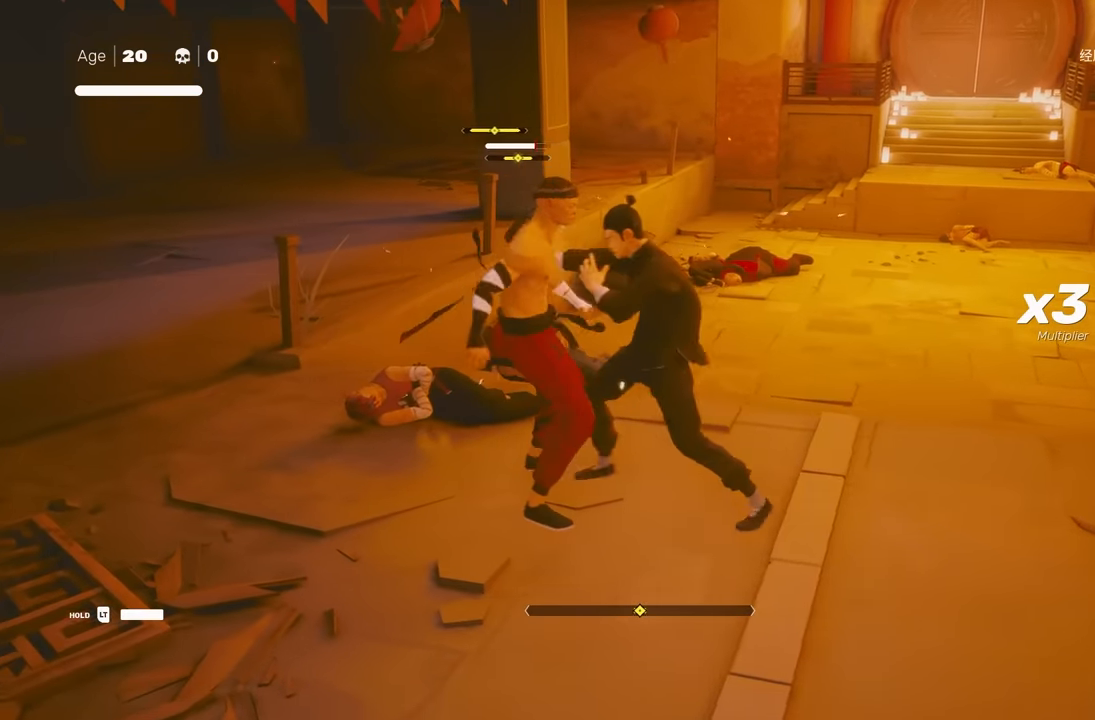
{"buttons": [], "left_stick": "center", "right_stick": "center", "events": []}
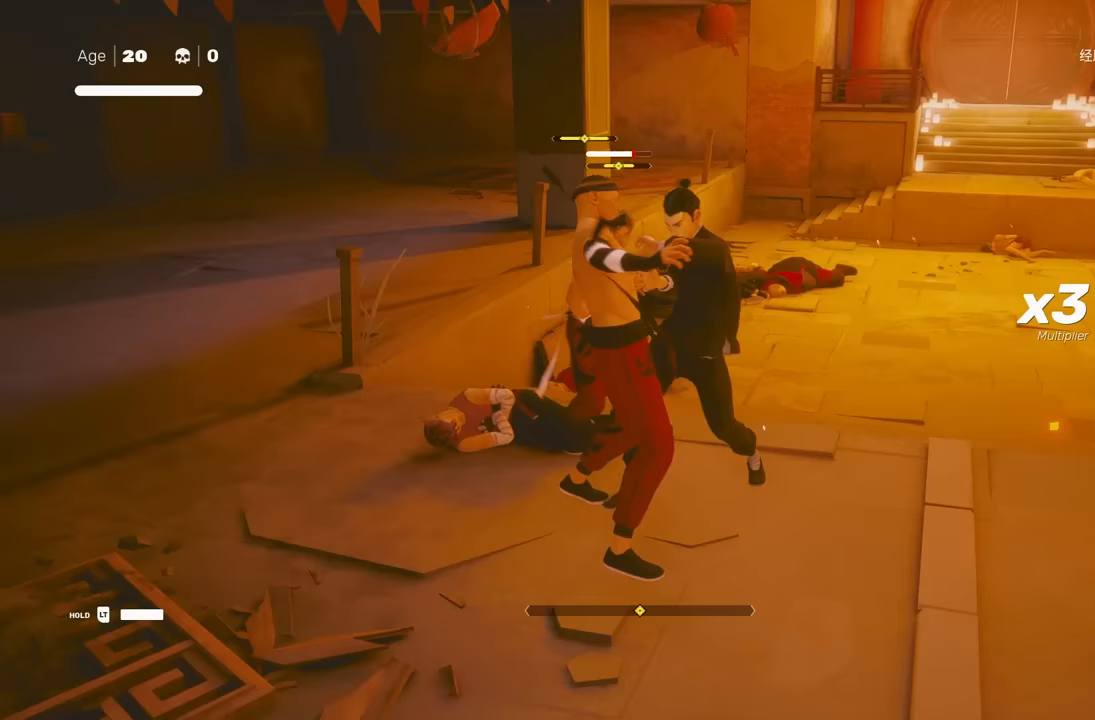
{"buttons": [], "left_stick": "center", "right_stick": "center", "events": [[33, "right_stick", "down-right"], [200, "right_stick", "center"]]}
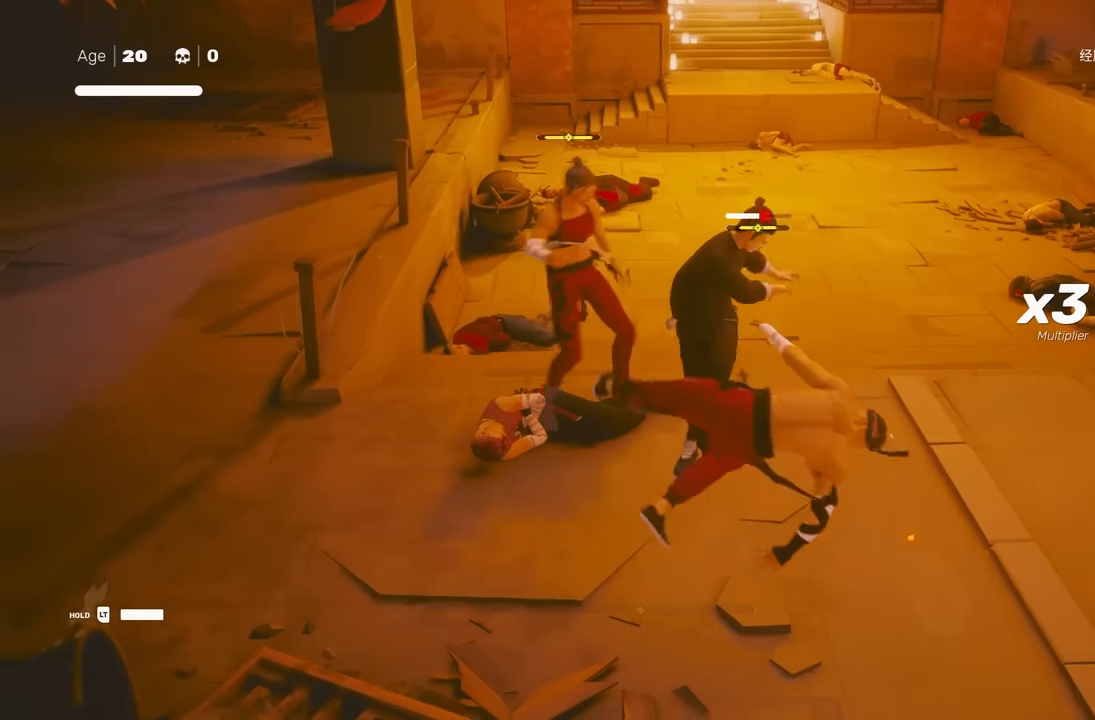
{"buttons": [], "left_stick": "center", "right_stick": "center", "events": []}
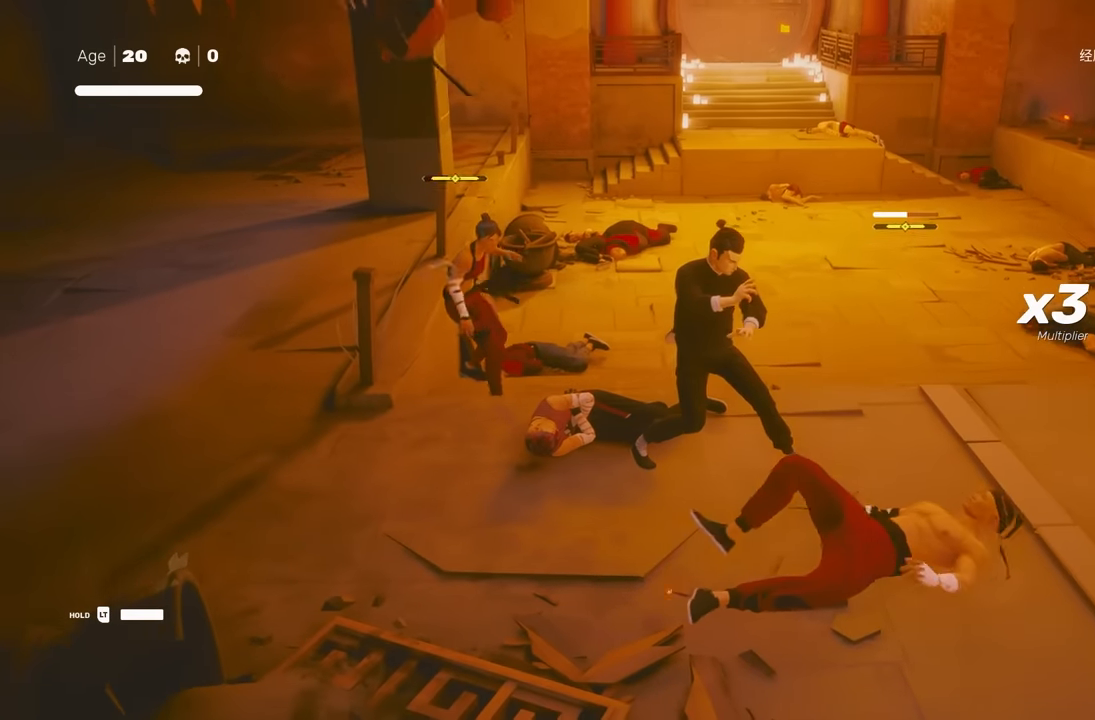
{"buttons": ["L1"], "left_stick": "center", "right_stick": "center", "events": [[200, "Y", "down"], [400, "Y", "up"], [483, "L1", "down"]]}
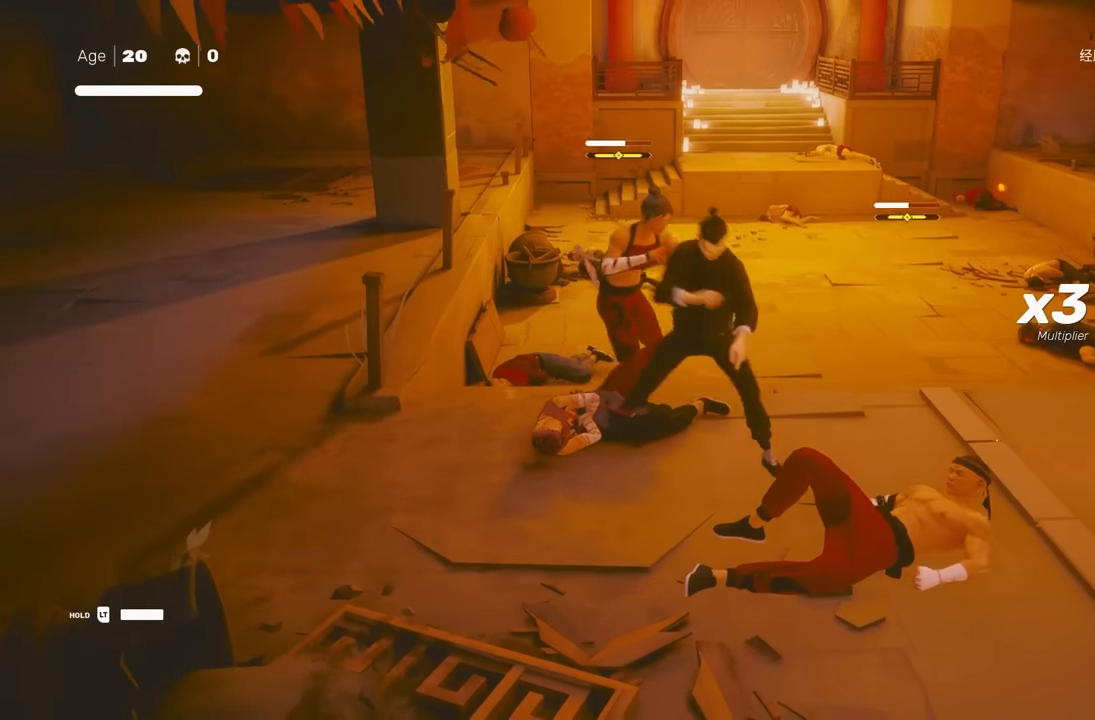
{"buttons": [], "left_stick": "center", "right_stick": "center", "events": [[200, "left_stick", "down-right"], [333, "left_stick", "center"], [350, "L1", "up"]]}
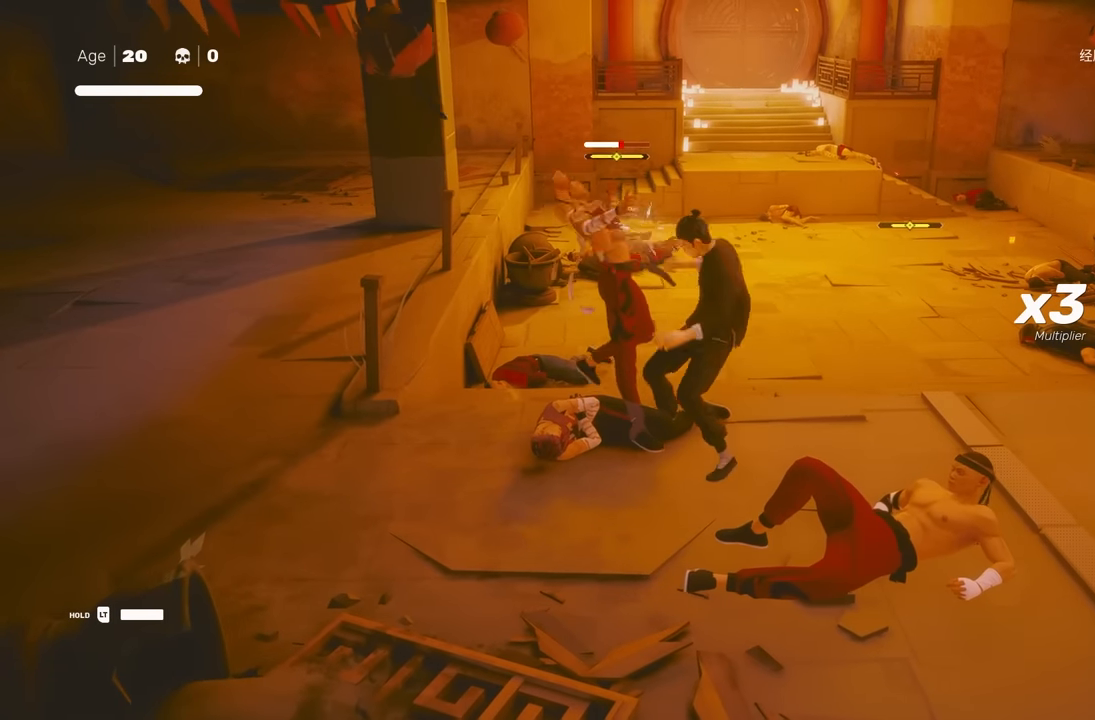
{"buttons": [], "left_stick": "center", "right_stick": "center", "events": [[100, "Y", "down"], [217, "Y", "up"]]}
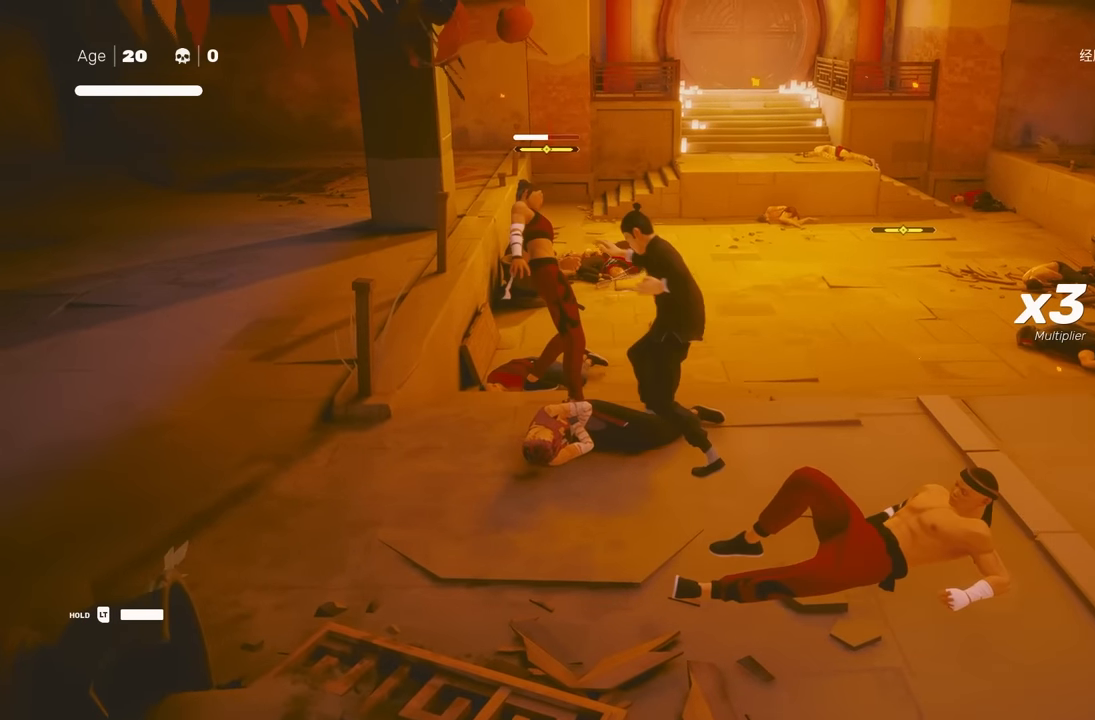
{"buttons": [], "left_stick": "center", "right_stick": "center", "events": [[133, "X", "down"], [233, "X", "up"]]}
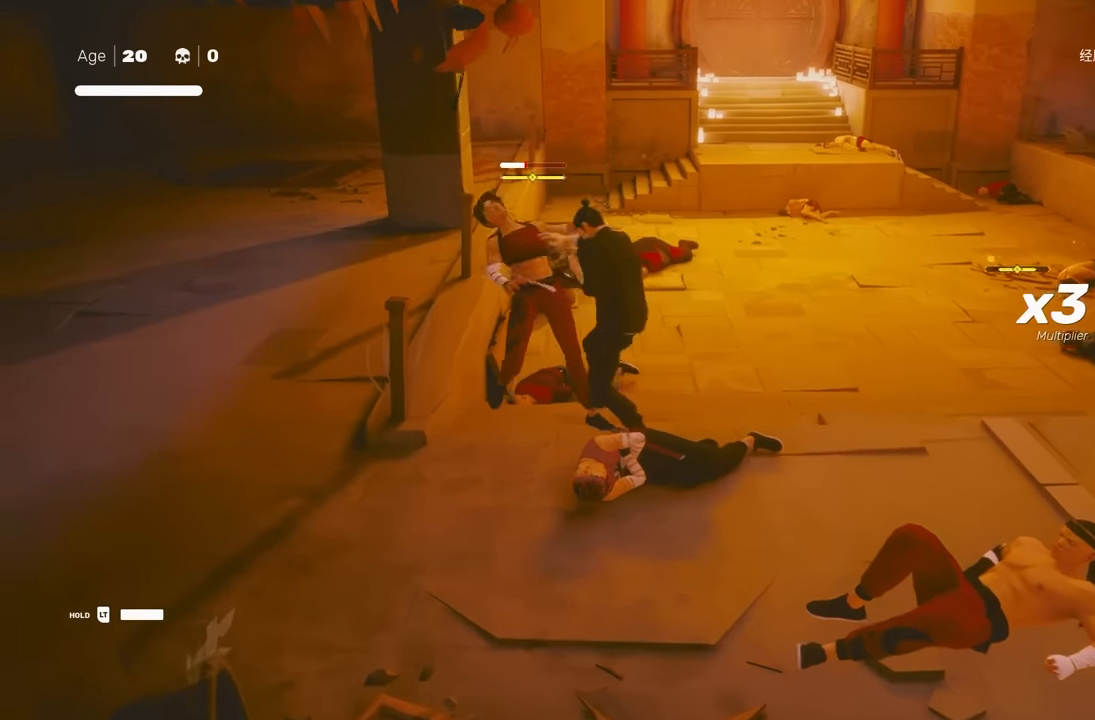
{"buttons": [], "left_stick": "center", "right_stick": "center", "events": [[67, "Y", "down"], [150, "Y", "up"]]}
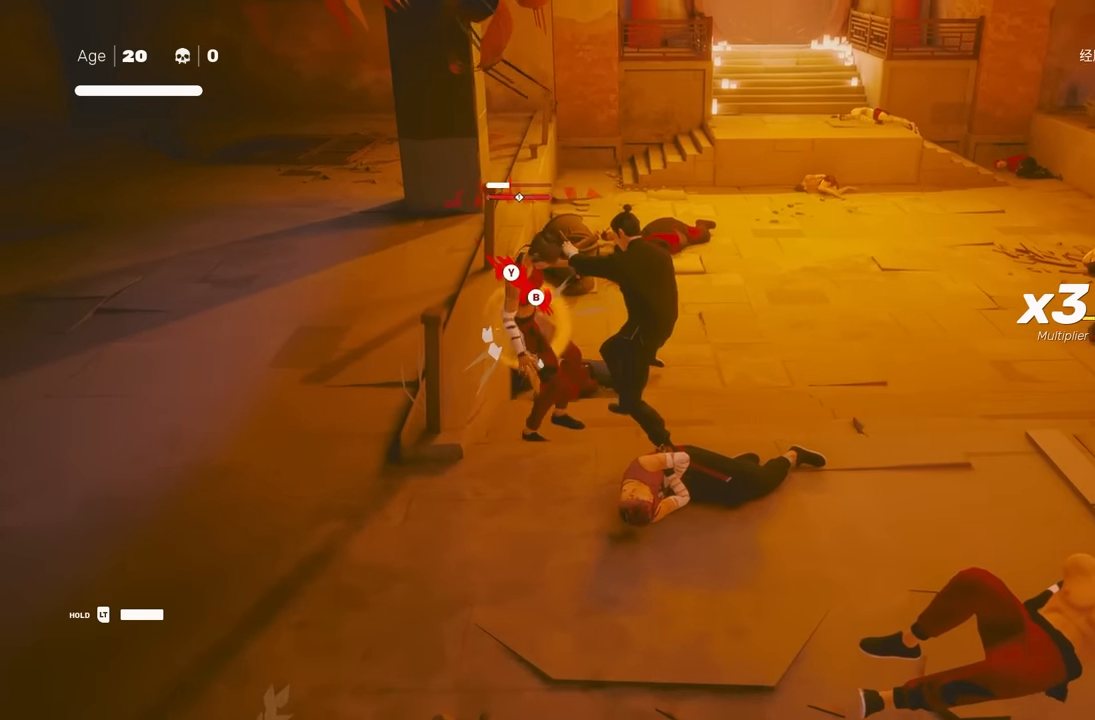
{"buttons": [], "left_stick": "center", "right_stick": "center", "events": []}
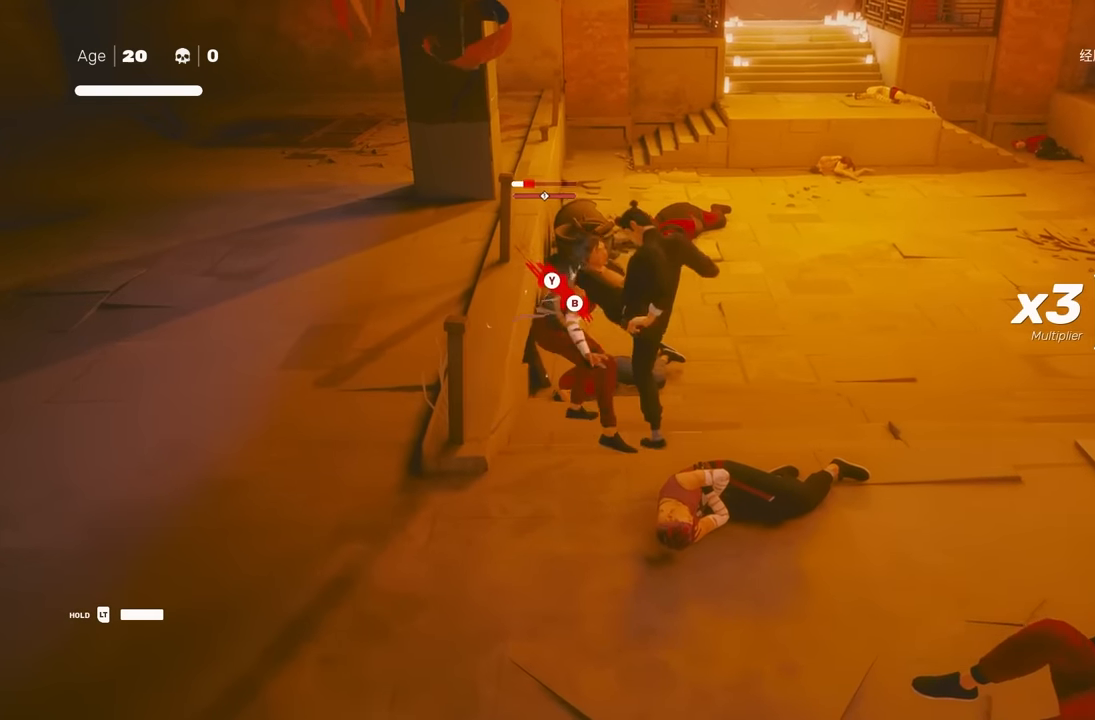
{"buttons": [], "left_stick": "center", "right_stick": "right", "events": [[433, "right_stick", "right"]]}
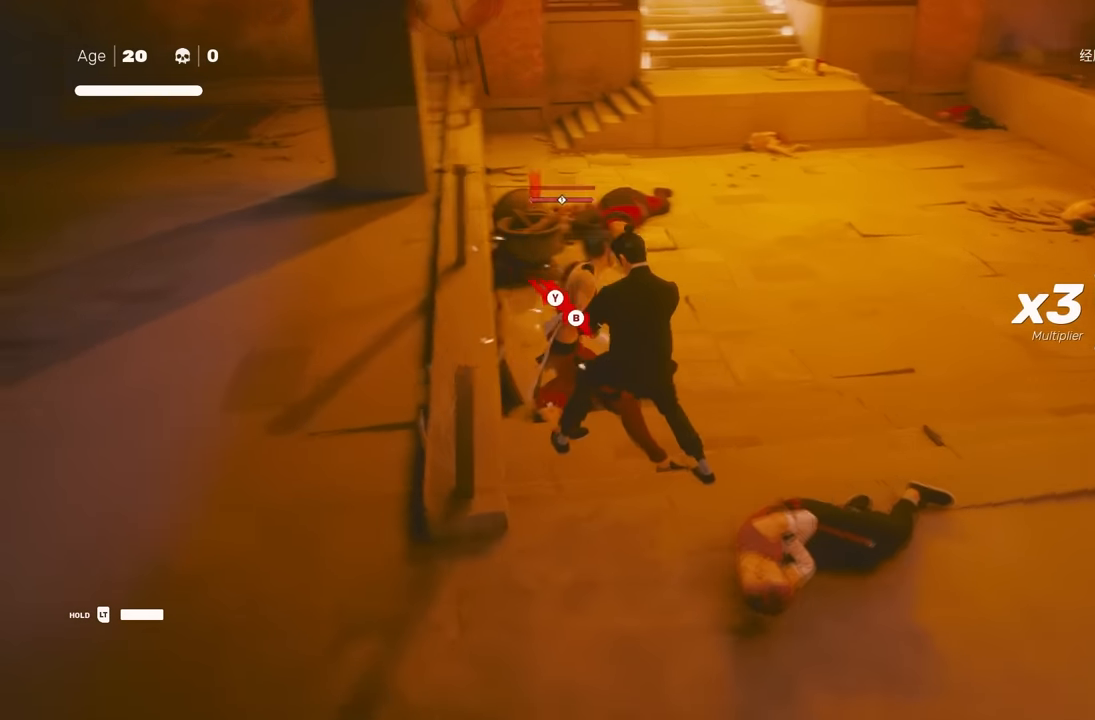
{"buttons": [], "left_stick": "center", "right_stick": "center", "events": [[50, "right_stick", "center"], [133, "X", "down"], [233, "X", "up"]]}
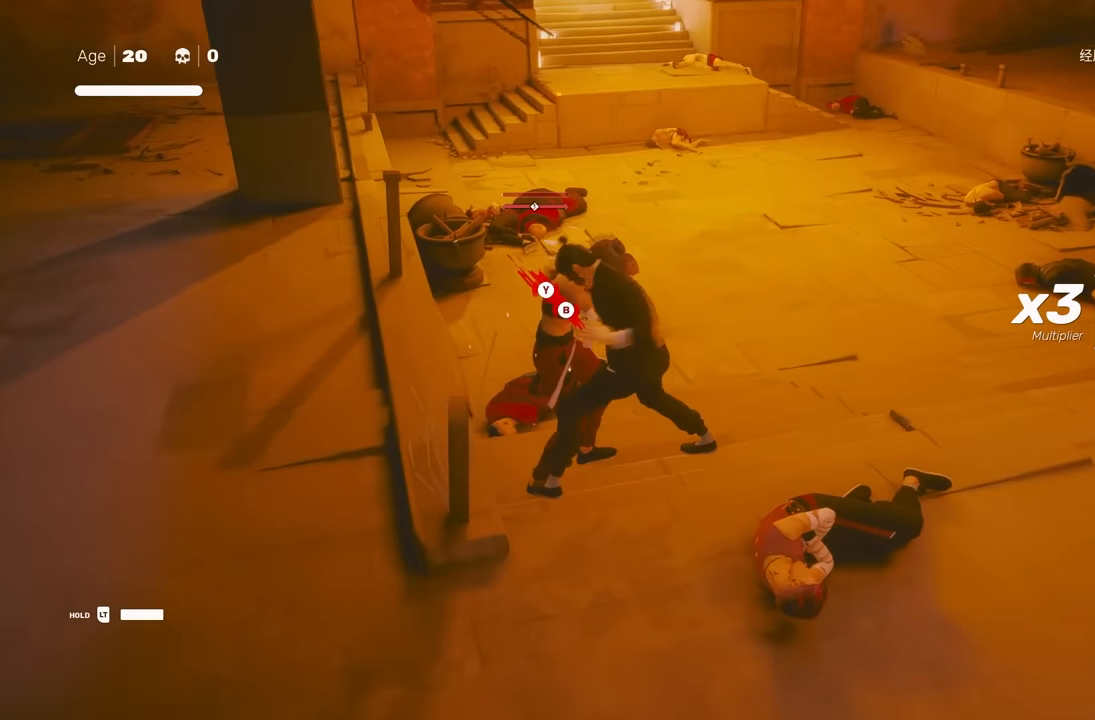
{"buttons": [], "left_stick": "center", "right_stick": "center", "events": [[67, "right_stick", "right"], [483, "right_stick", "center"]]}
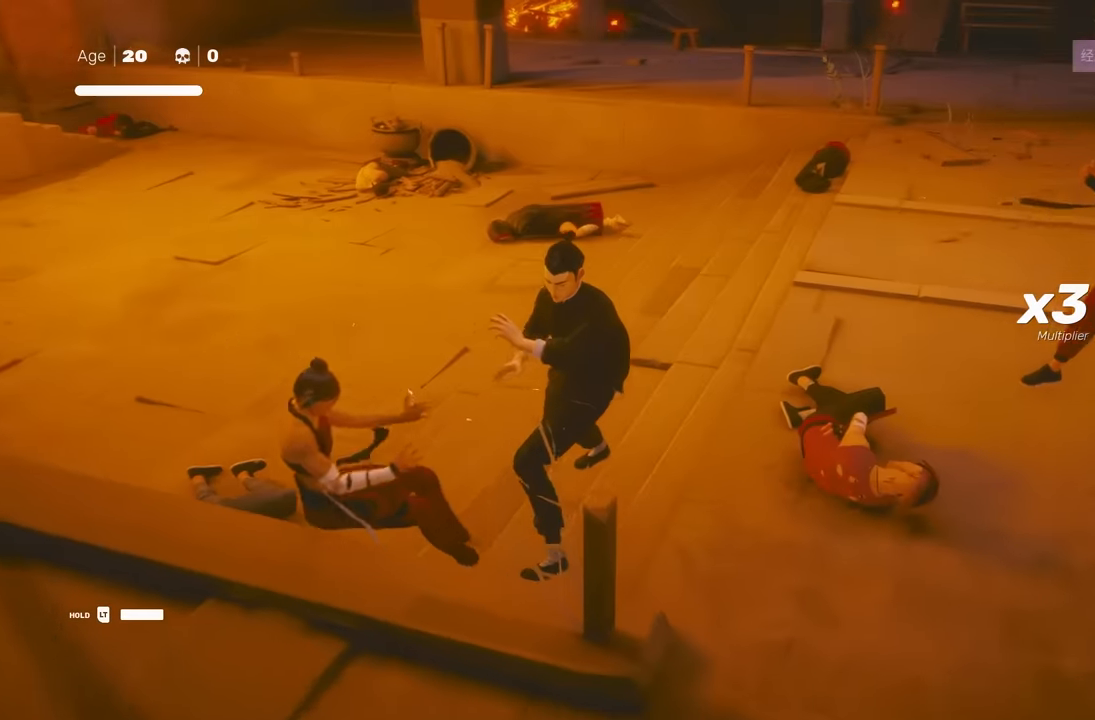
{"buttons": ["Y"], "left_stick": "center", "right_stick": "center", "events": [[167, "Y", "down"]]}
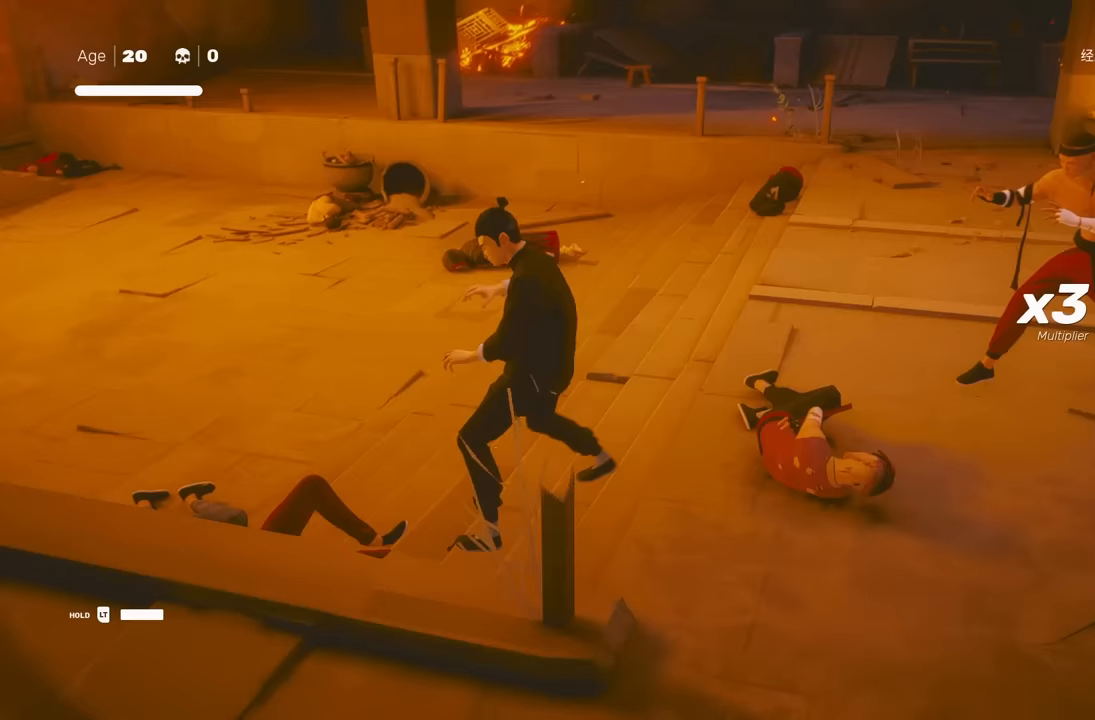
{"buttons": [], "left_stick": "center", "right_stick": "center", "events": [[333, "Y", "up"]]}
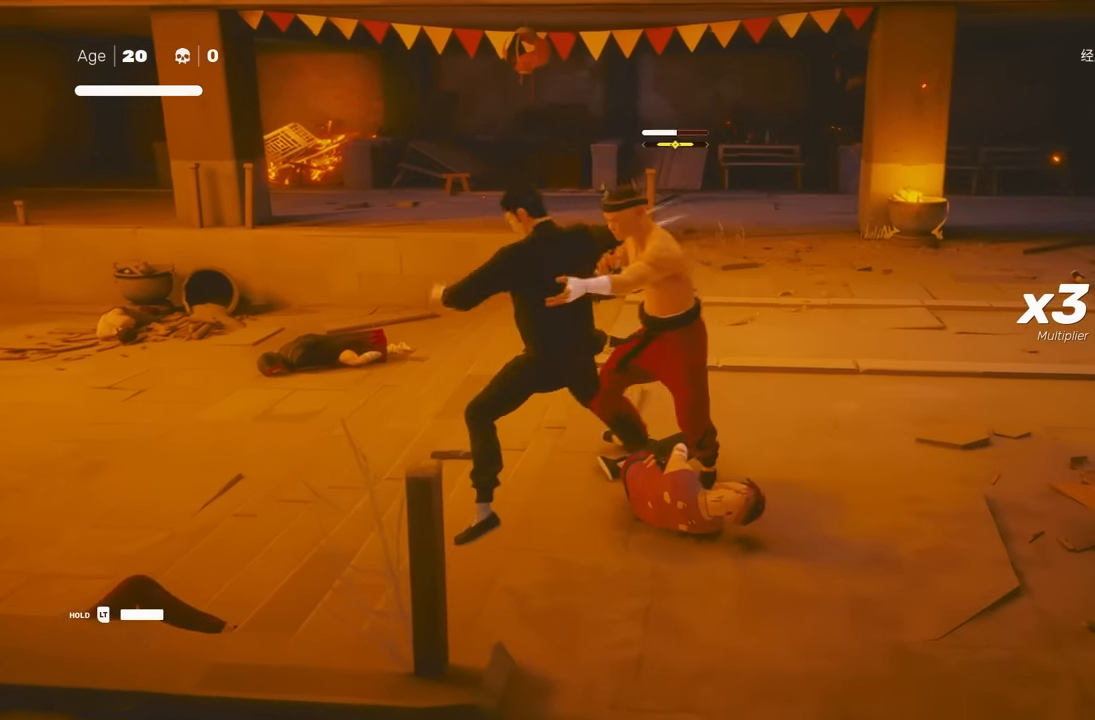
{"buttons": [], "left_stick": "center", "right_stick": "center", "events": [[50, "Y", "down"], [167, "Y", "up"]]}
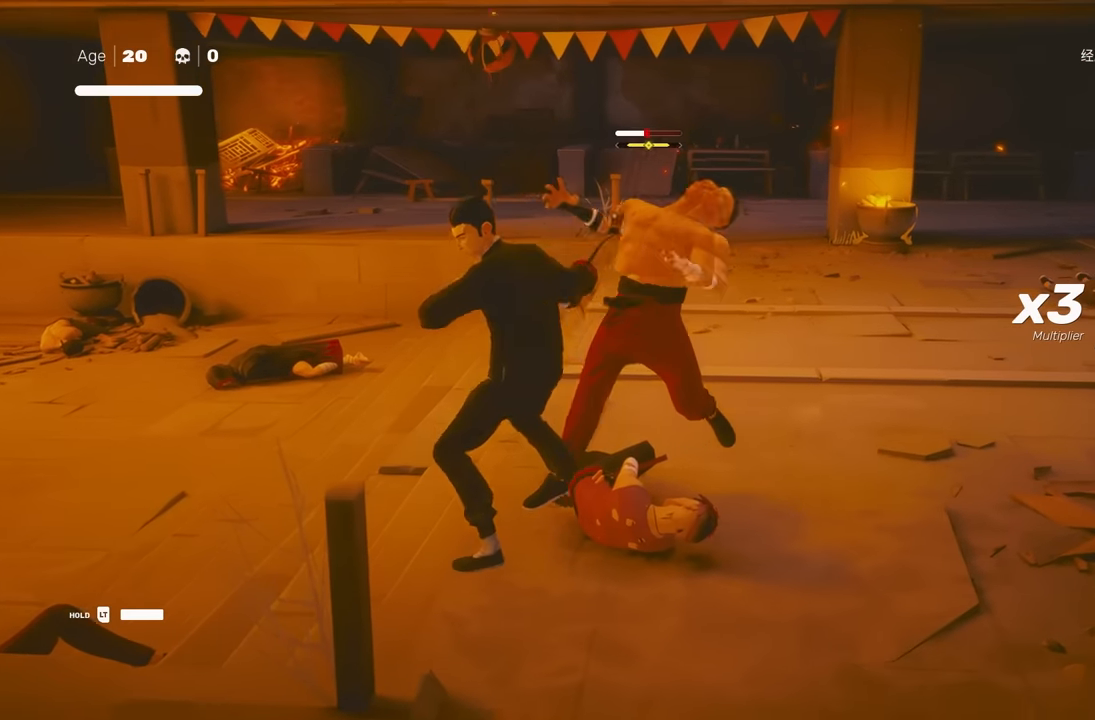
{"buttons": [], "left_stick": "center", "right_stick": "center", "events": [[300, "Y", "down"], [433, "Y", "up"]]}
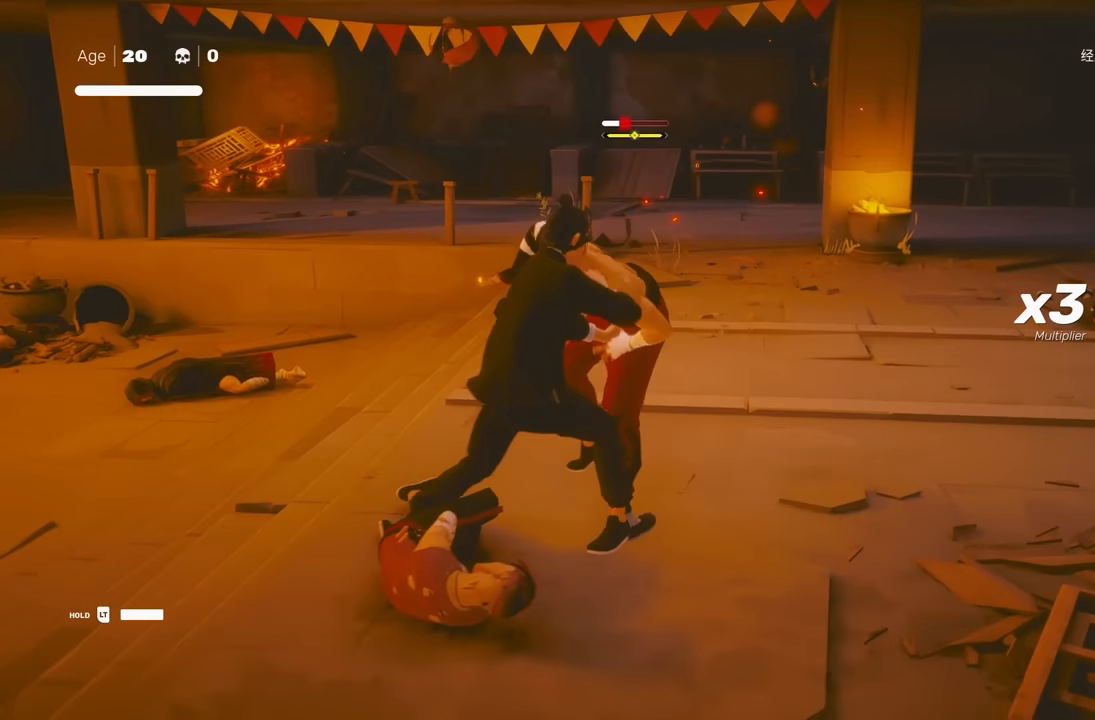
{"buttons": [], "left_stick": "center", "right_stick": "center", "events": []}
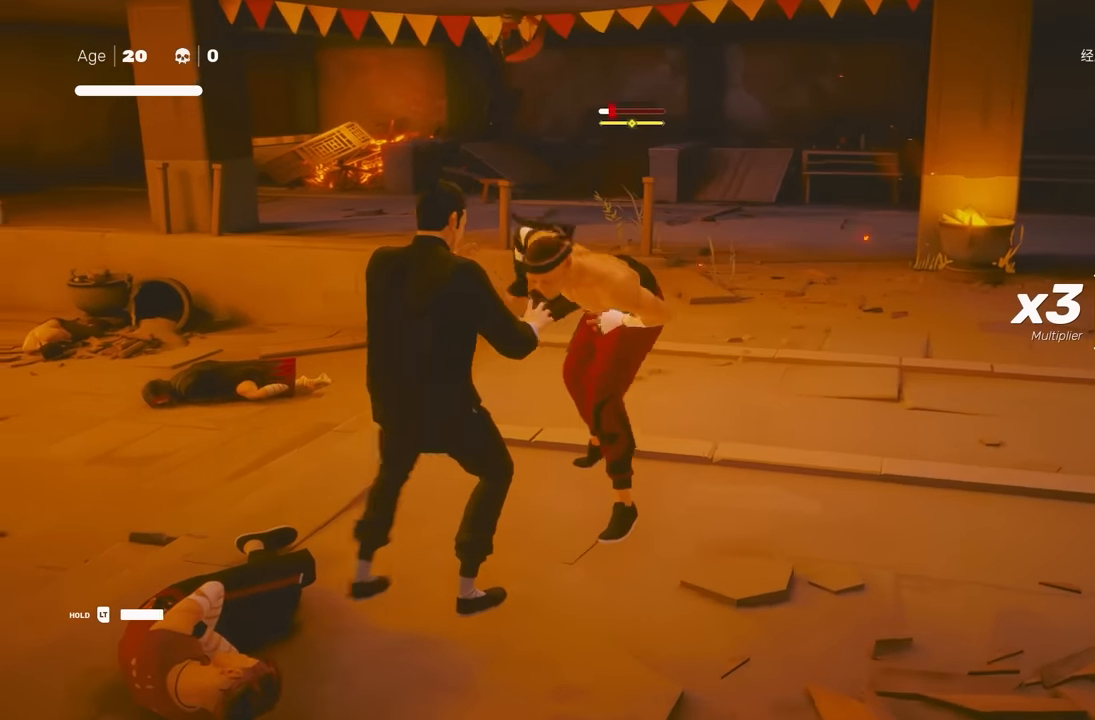
{"buttons": [], "left_stick": "center", "right_stick": "center", "events": [[200, "Y", "down"], [300, "Y", "up"]]}